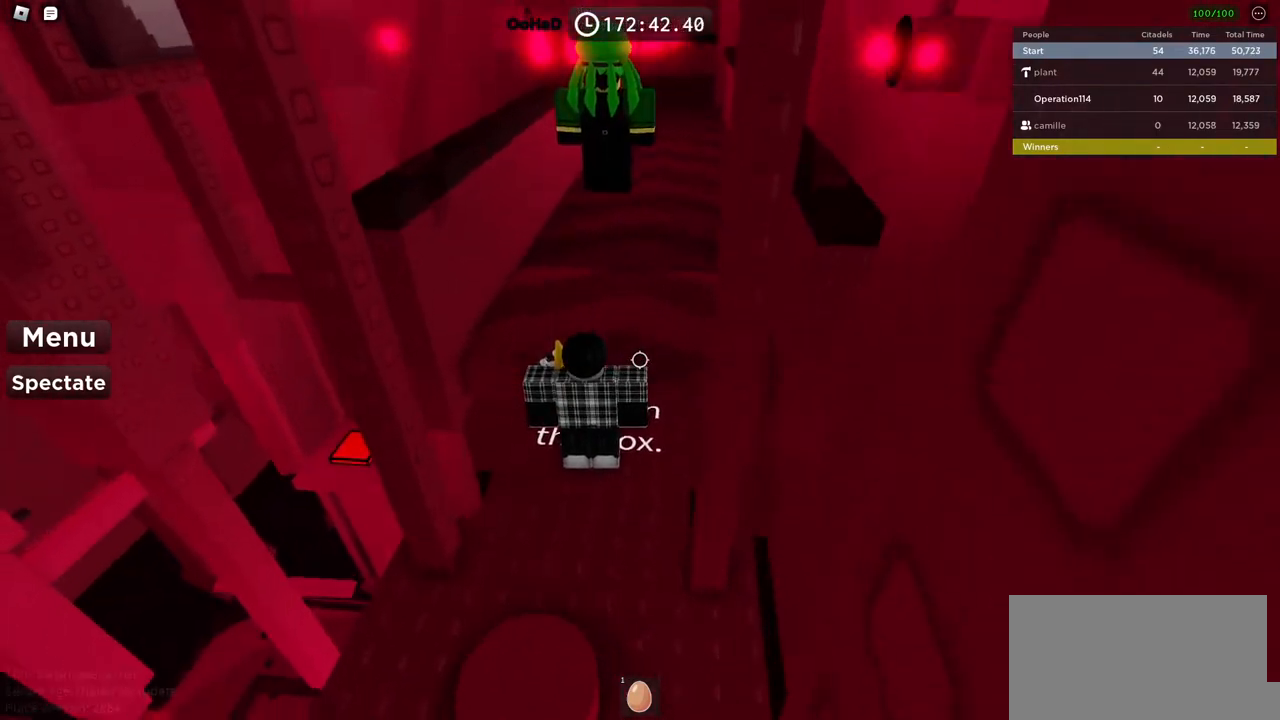
Gameplay with keyboard; each line is a JSON object with the keys held at the frame after it. "events" lists presses ("down") and releases ("up") of "a", "ctrl", "d", "e", "f", "q", "r", "s", "shift", "space", "tab" and "w" between this image and that frame as [ms after this image, input, new state], when the widget could be followed in between. No other keys are recorded. Mouse input is not recorded.
{"keys": [], "events": []}
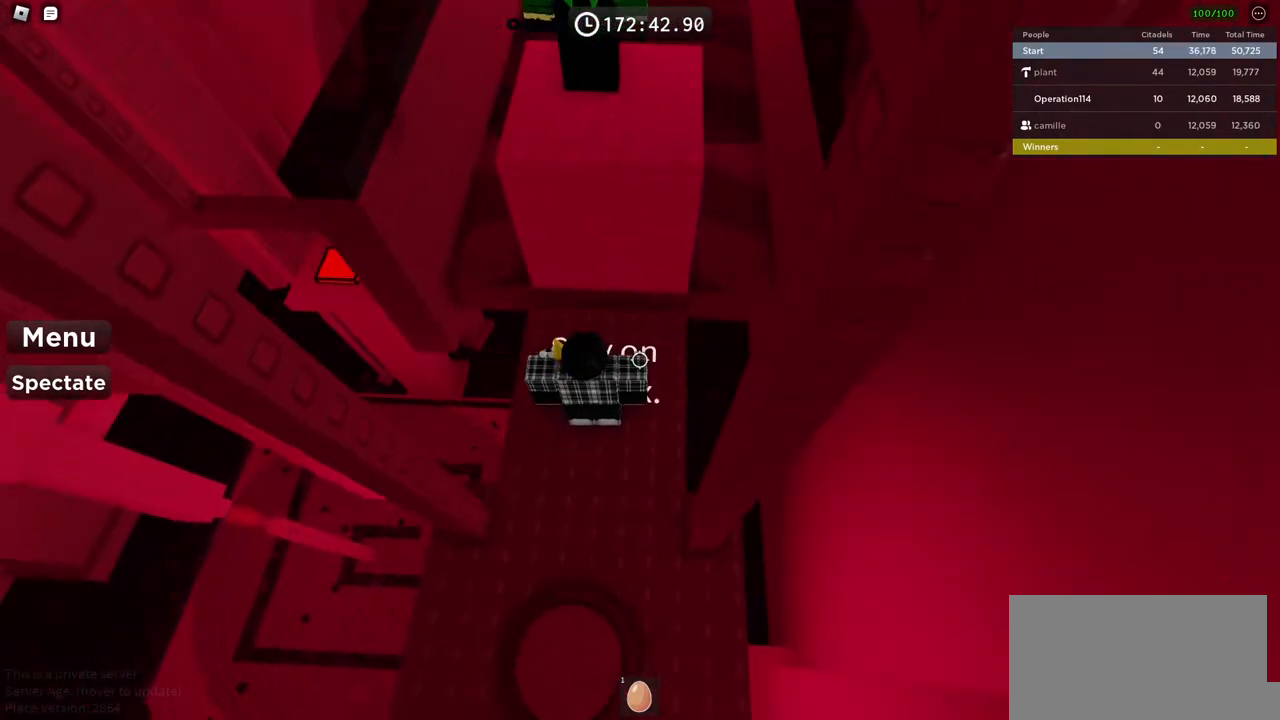
{"keys": ["w"], "events": [[117, "w", "down"], [200, "space", "down"], [367, "space", "up"]]}
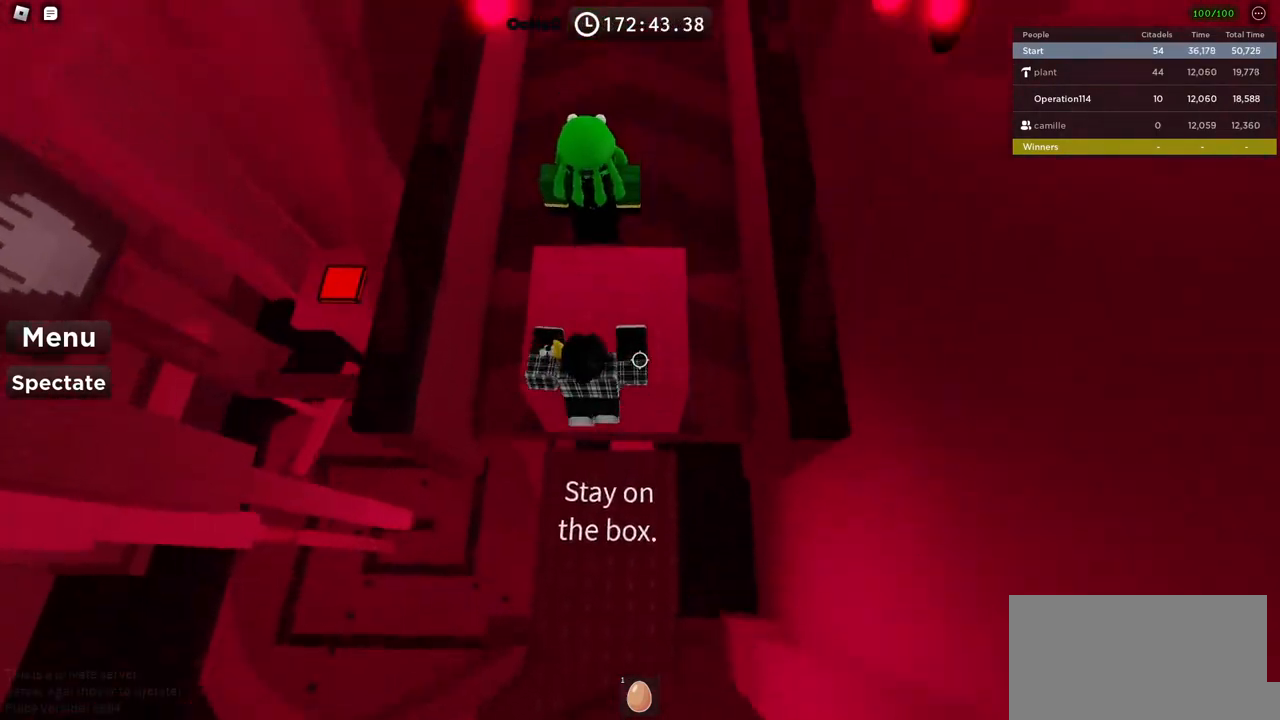
{"keys": [], "events": [[150, "w", "up"], [234, "shift", "down"], [367, "shift", "up"]]}
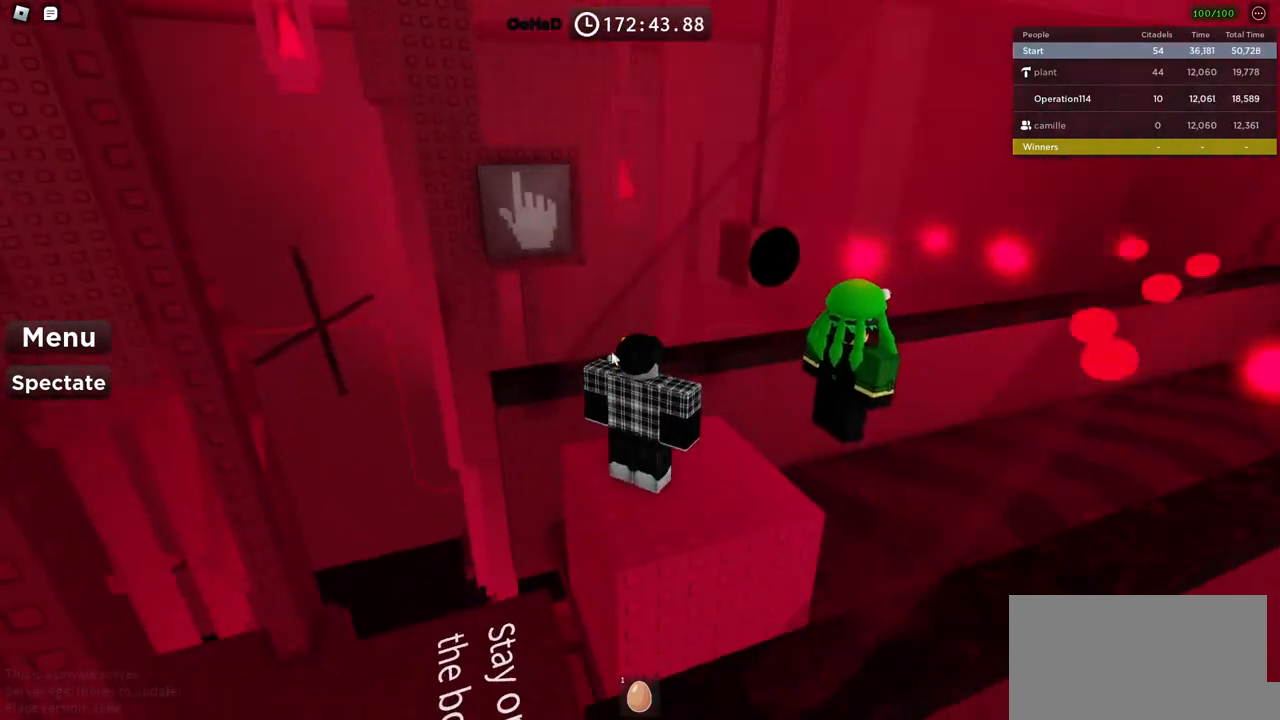
{"keys": [], "events": []}
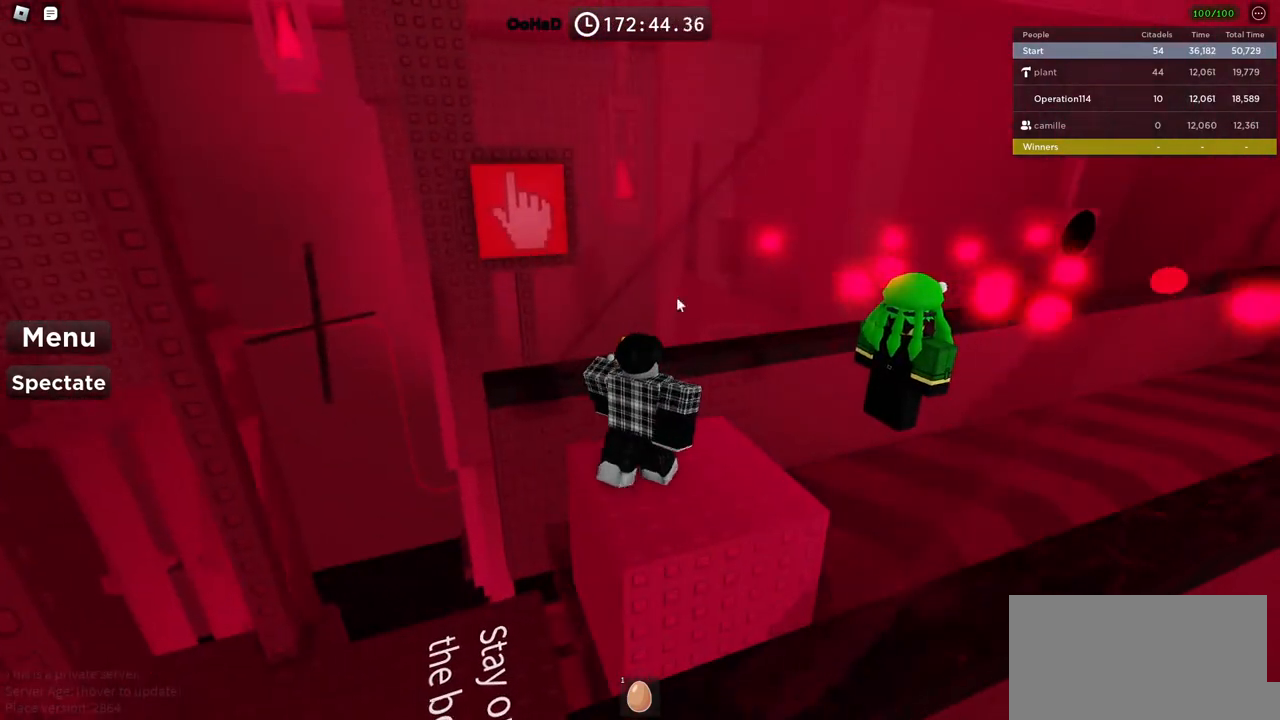
{"keys": ["shift"], "events": [[500, "shift", "down"]]}
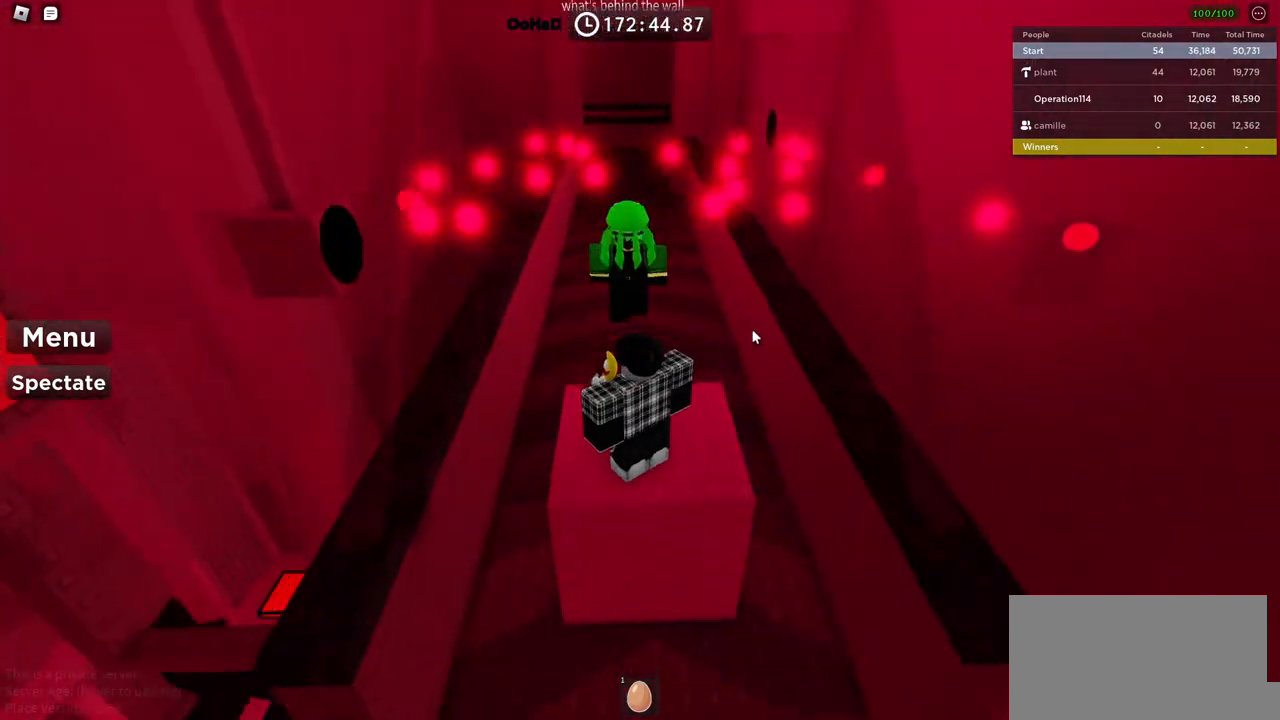
{"keys": [], "events": [[167, "shift", "up"]]}
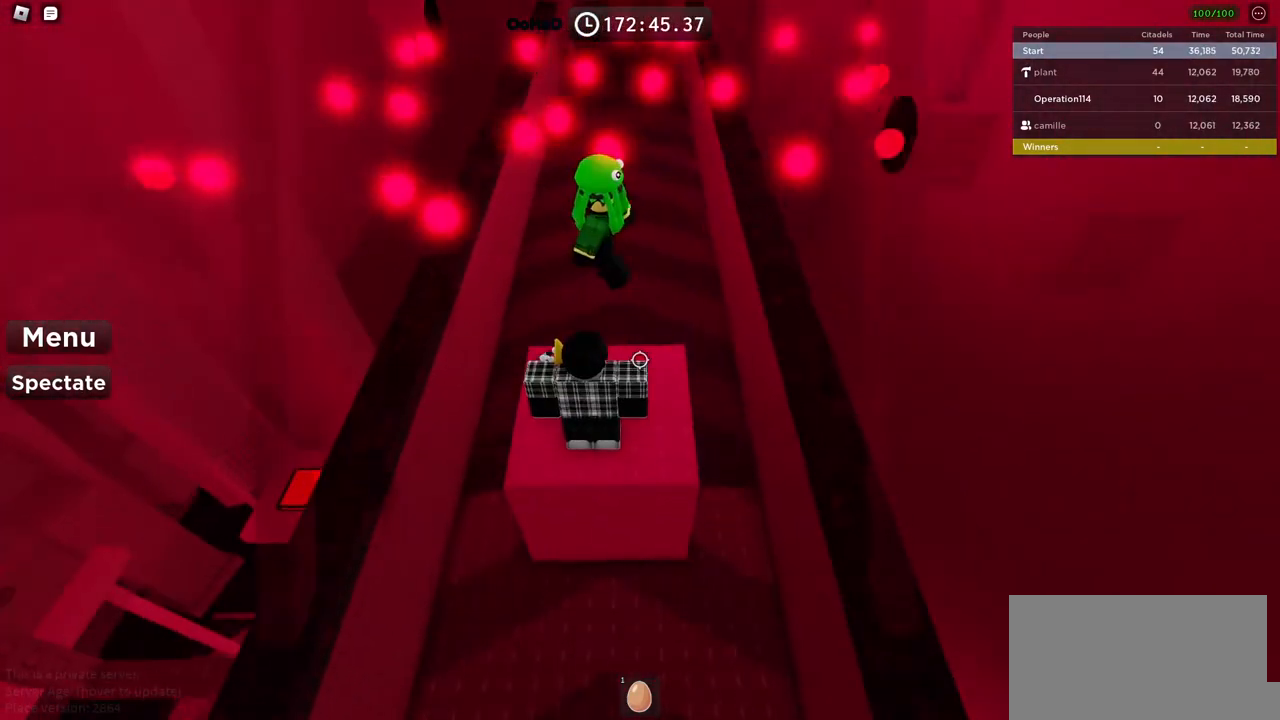
{"keys": [], "events": []}
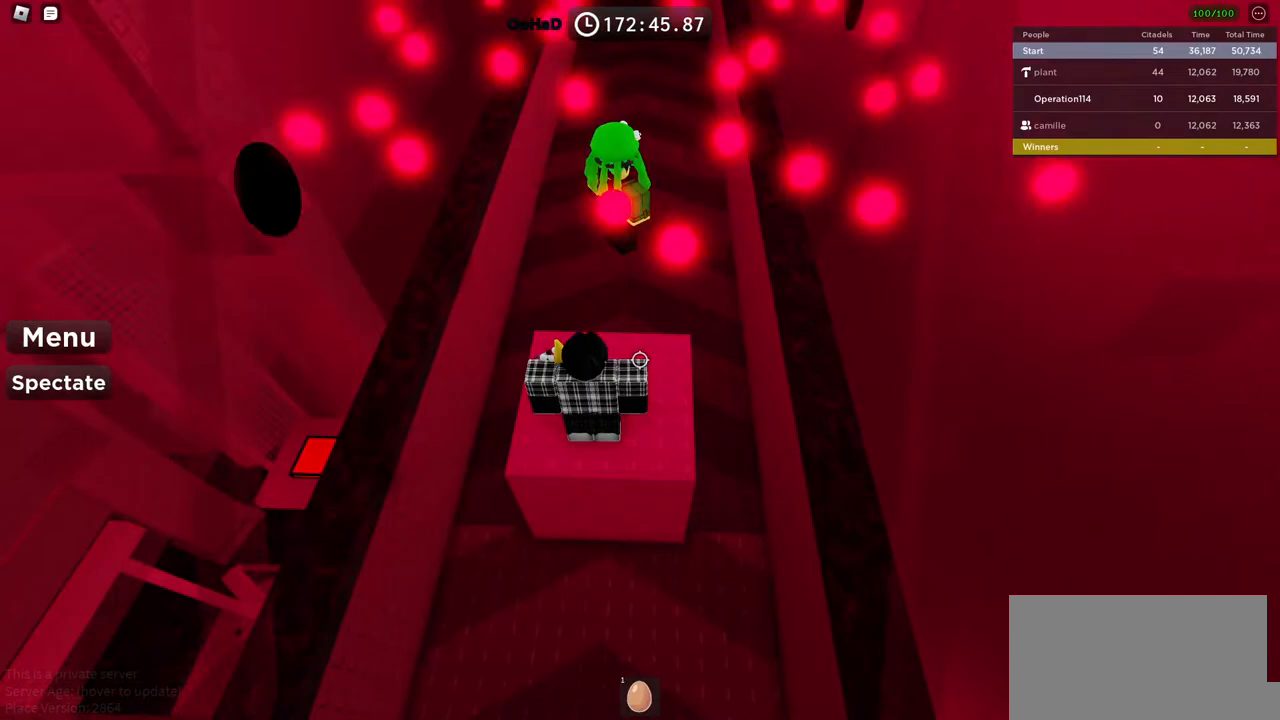
{"keys": [], "events": [[267, "d", "down"], [350, "d", "up"]]}
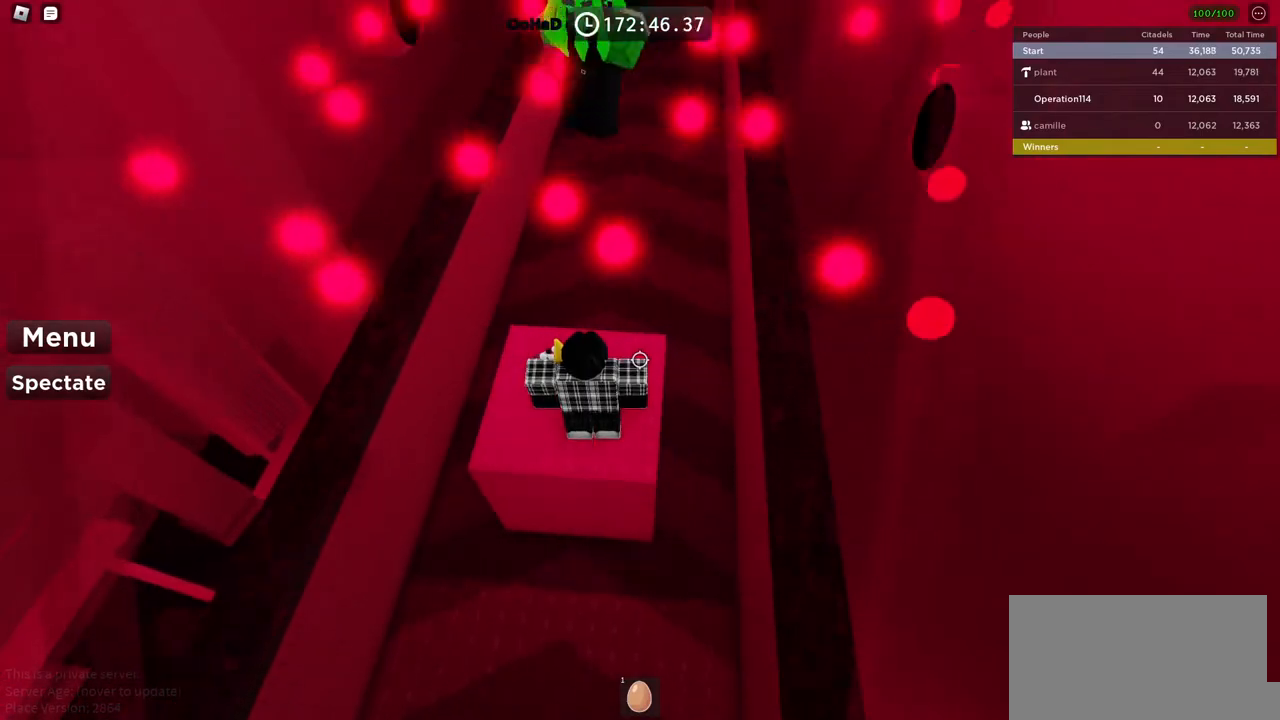
{"keys": ["space", "w"], "events": [[367, "space", "down"], [500, "w", "down"]]}
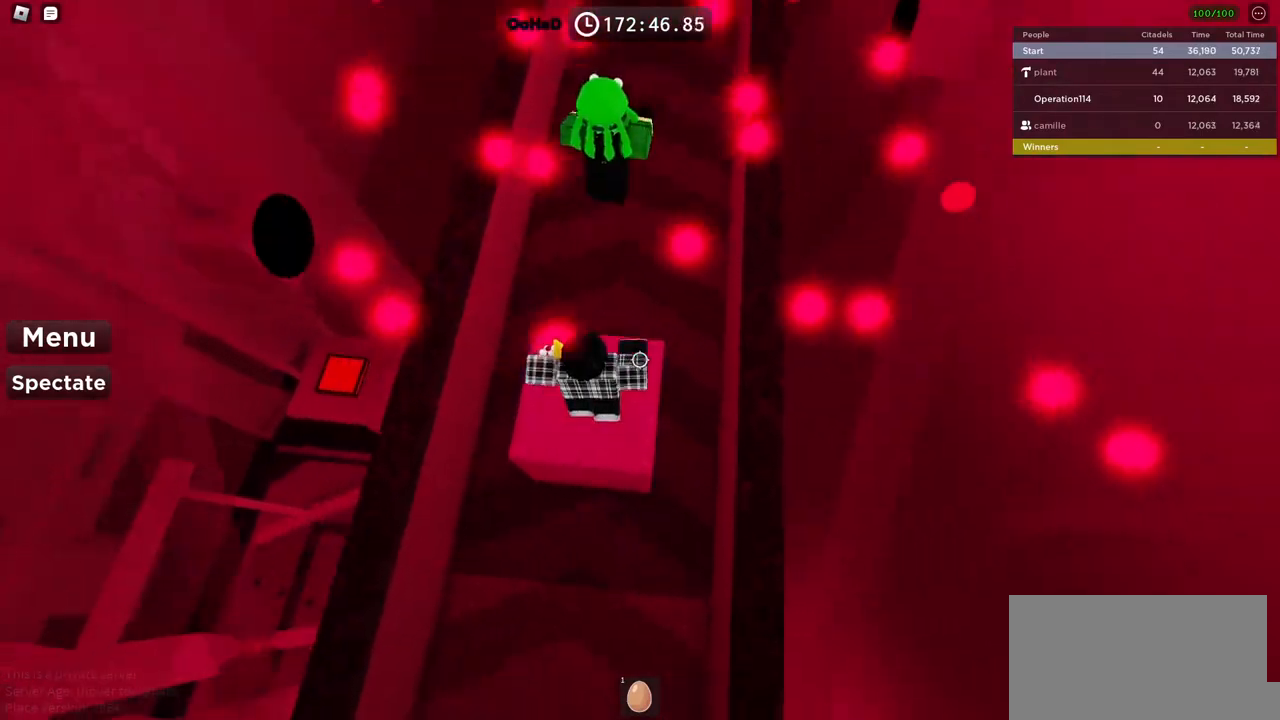
{"keys": ["space"], "events": [[267, "w", "up"]]}
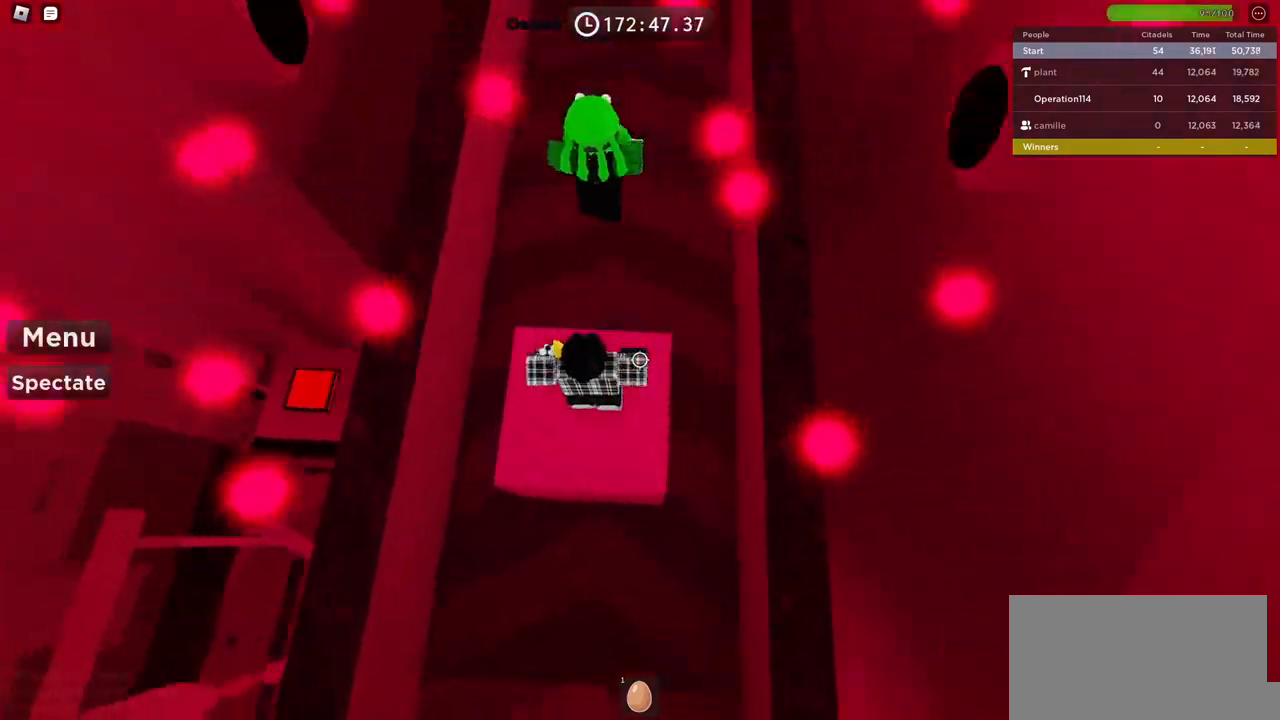
{"keys": ["space", "w"], "events": [[234, "w", "down"]]}
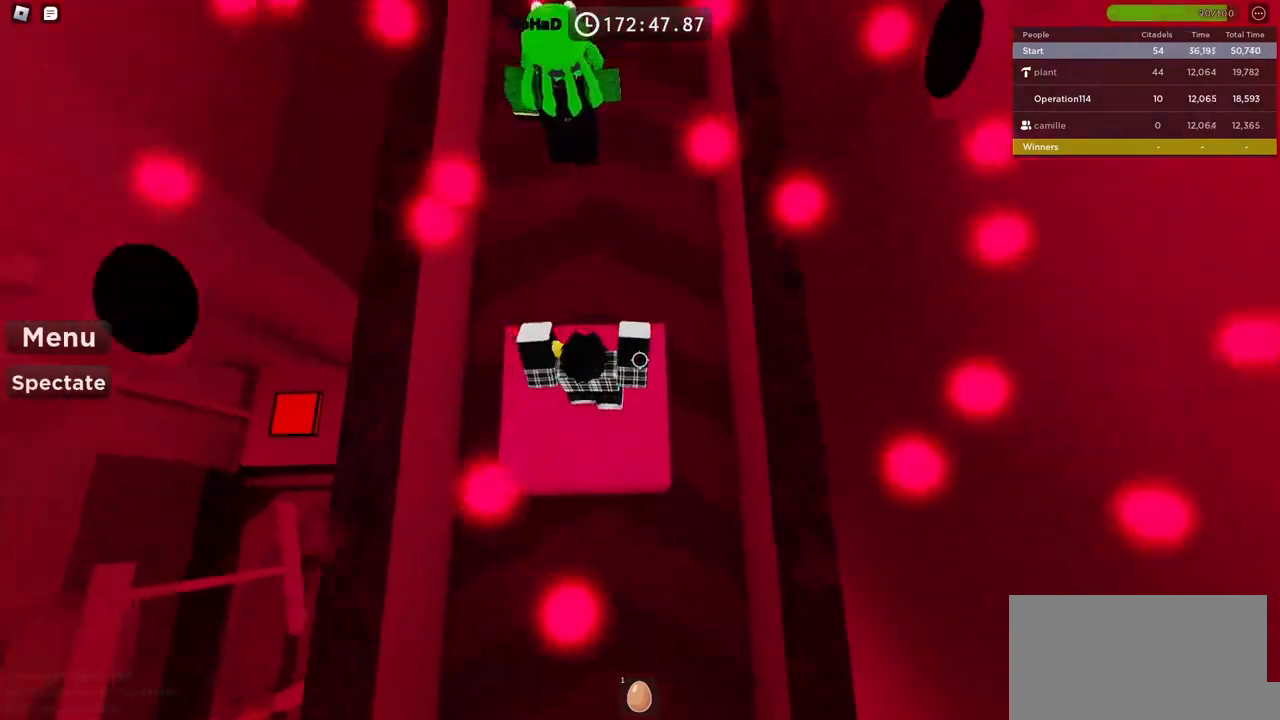
{"keys": ["space"], "events": [[67, "w", "up"], [350, "w", "down"], [500, "w", "up"]]}
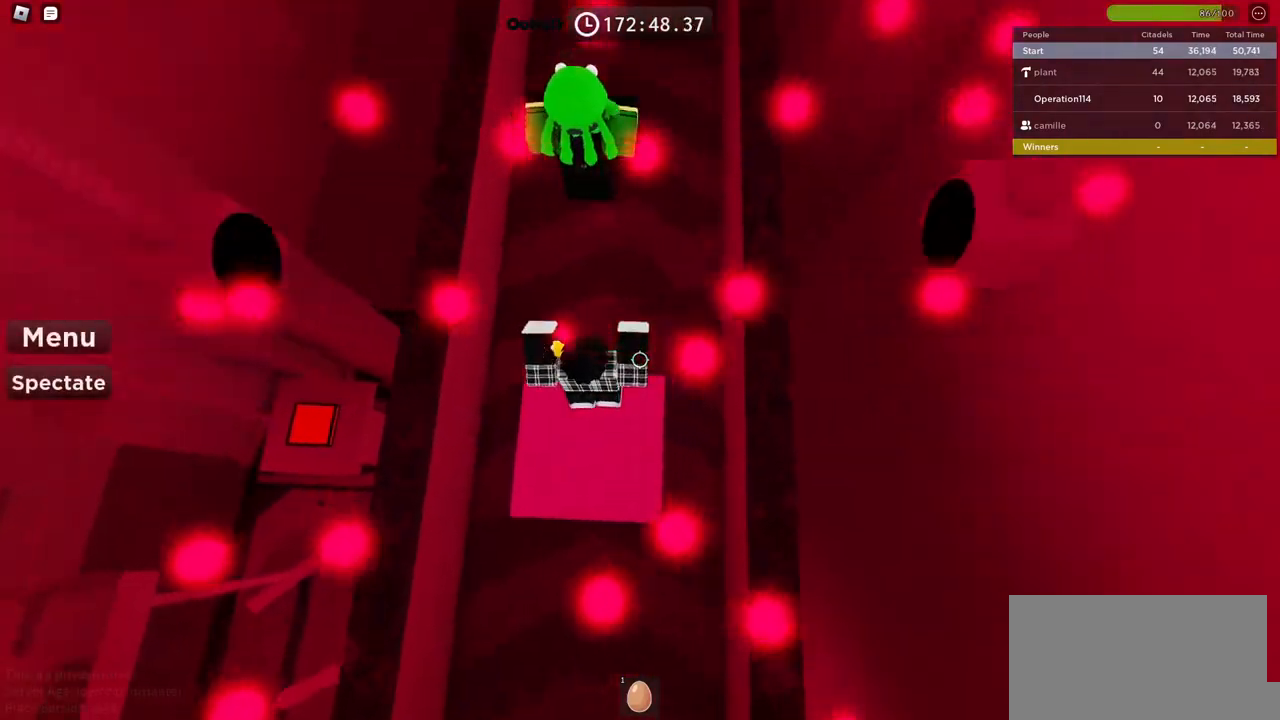
{"keys": ["space"], "events": [[267, "s", "down"], [367, "s", "up"]]}
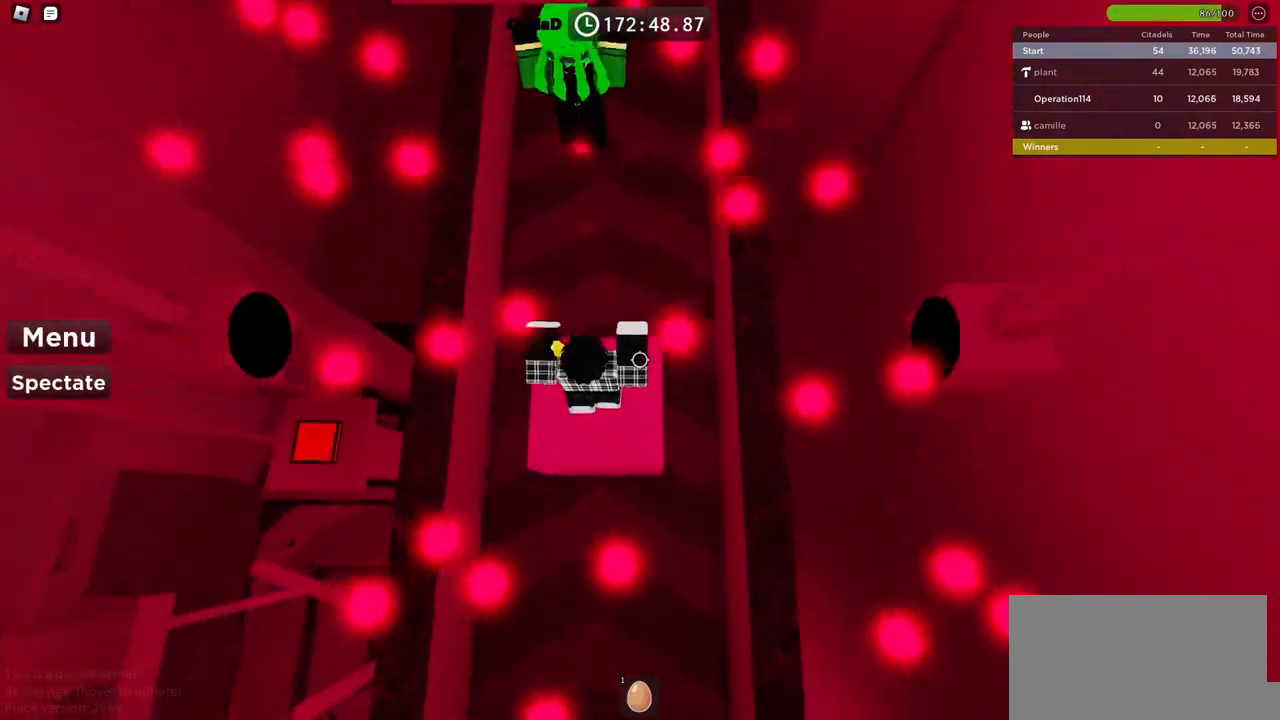
{"keys": ["space", "w"], "events": [[100, "w", "down"], [200, "w", "up"], [317, "w", "down"]]}
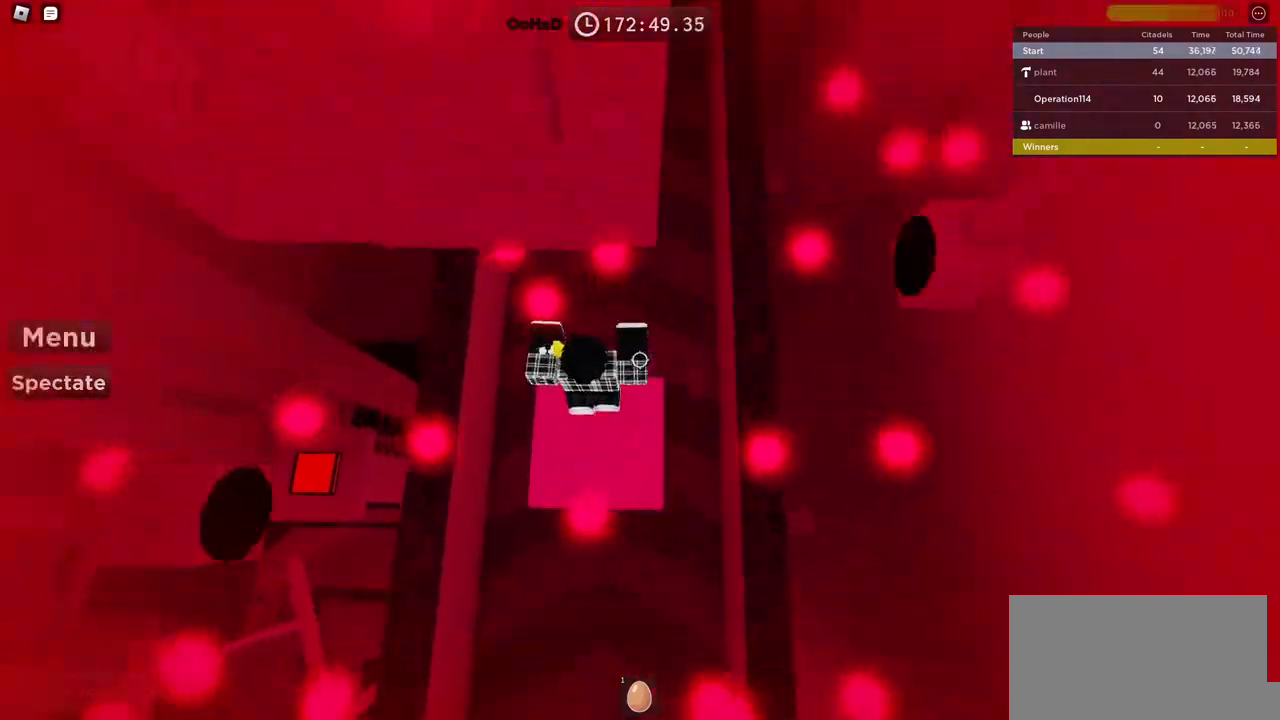
{"keys": ["d", "space", "w"], "events": [[34, "w", "up"], [467, "d", "down"], [484, "w", "down"]]}
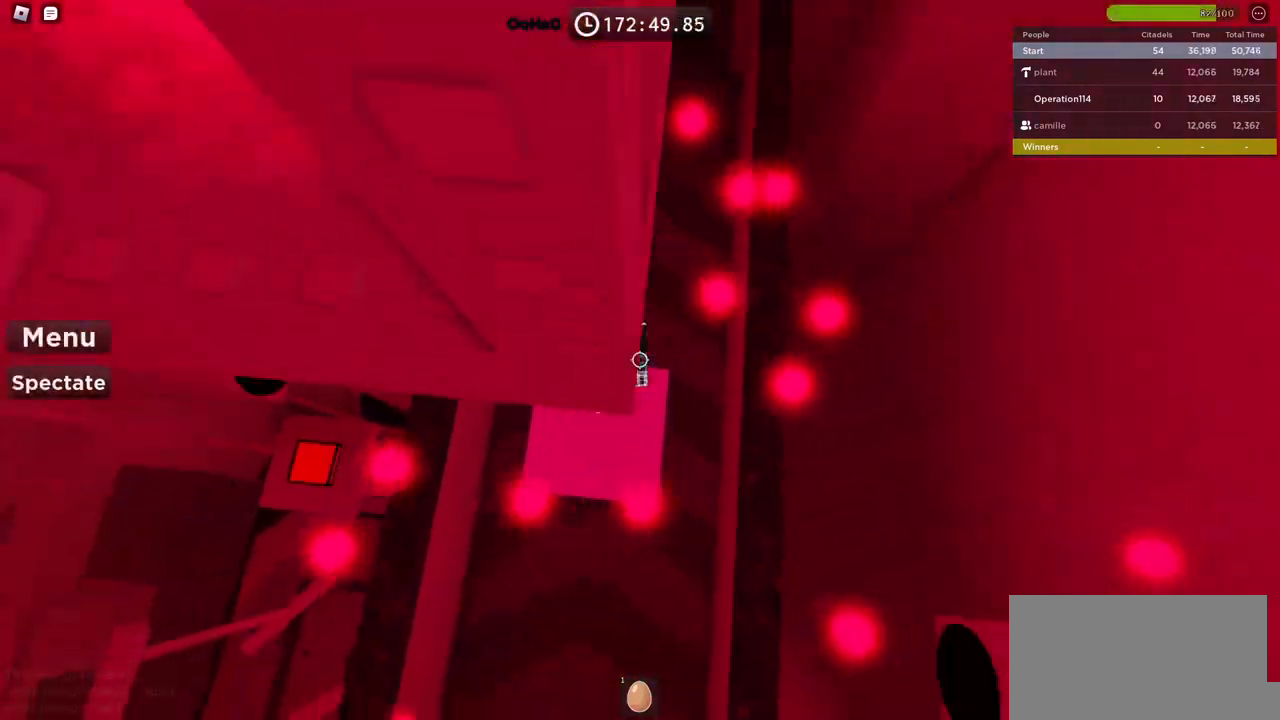
{"keys": ["space"], "events": [[100, "d", "up"], [117, "w", "up"]]}
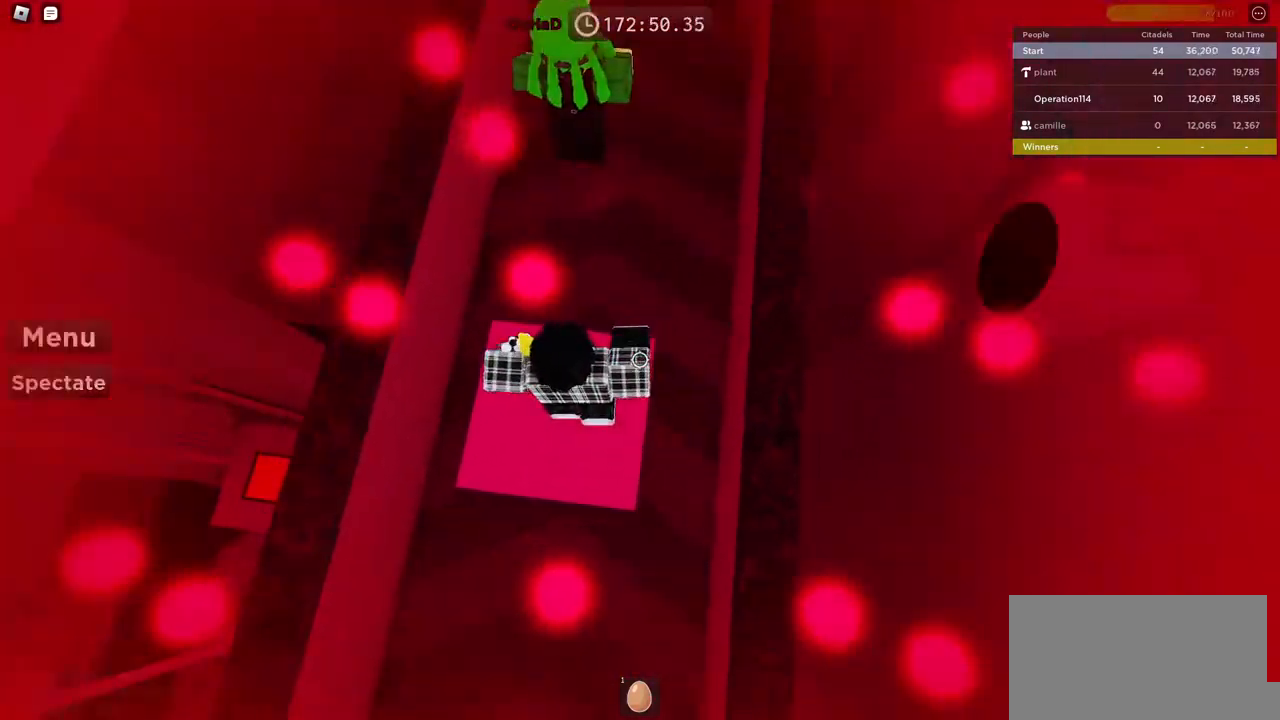
{"keys": ["space"], "events": [[67, "w", "down"], [234, "w", "up"]]}
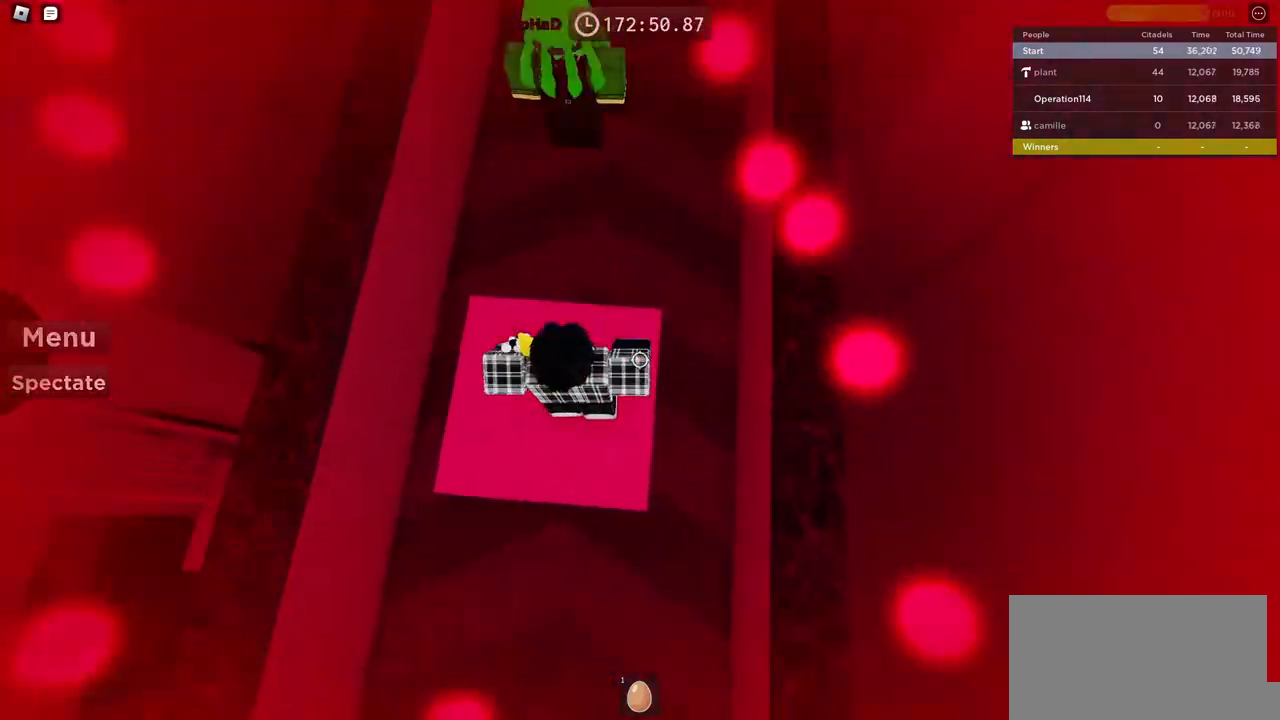
{"keys": ["space"], "events": [[167, "w", "down"], [417, "w", "up"]]}
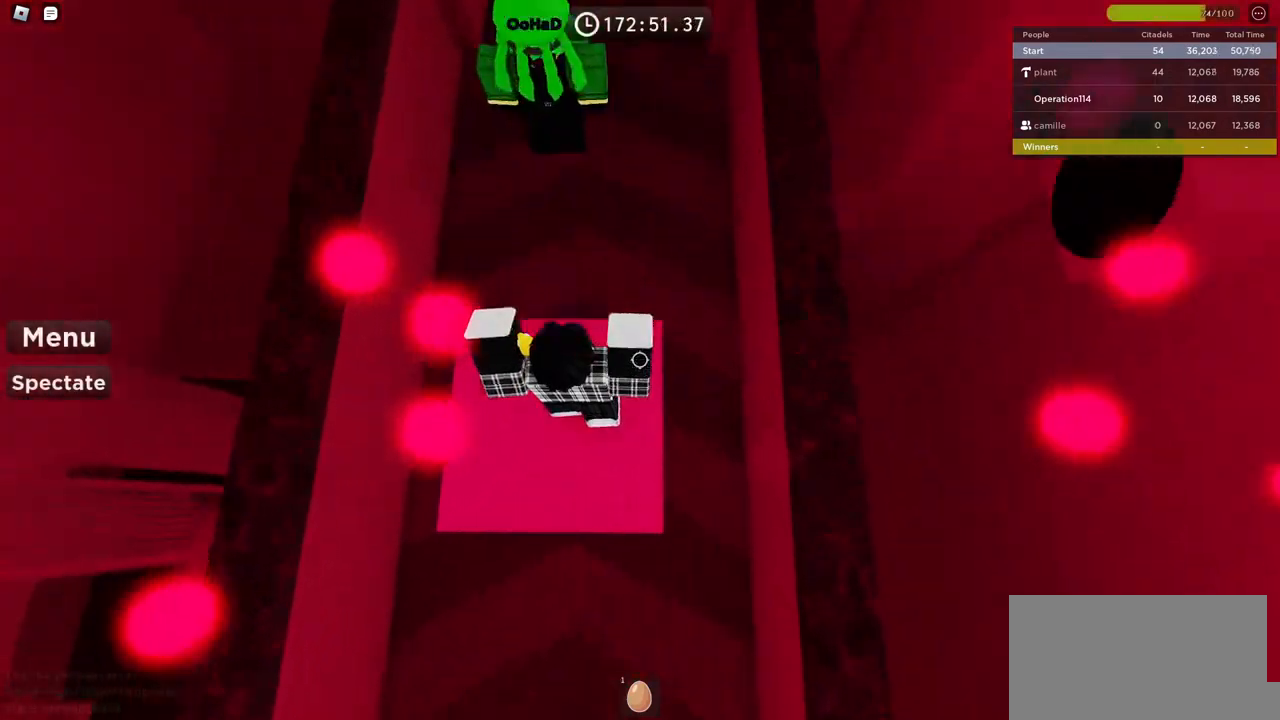
{"keys": ["space"], "events": [[267, "w", "down"], [434, "w", "up"]]}
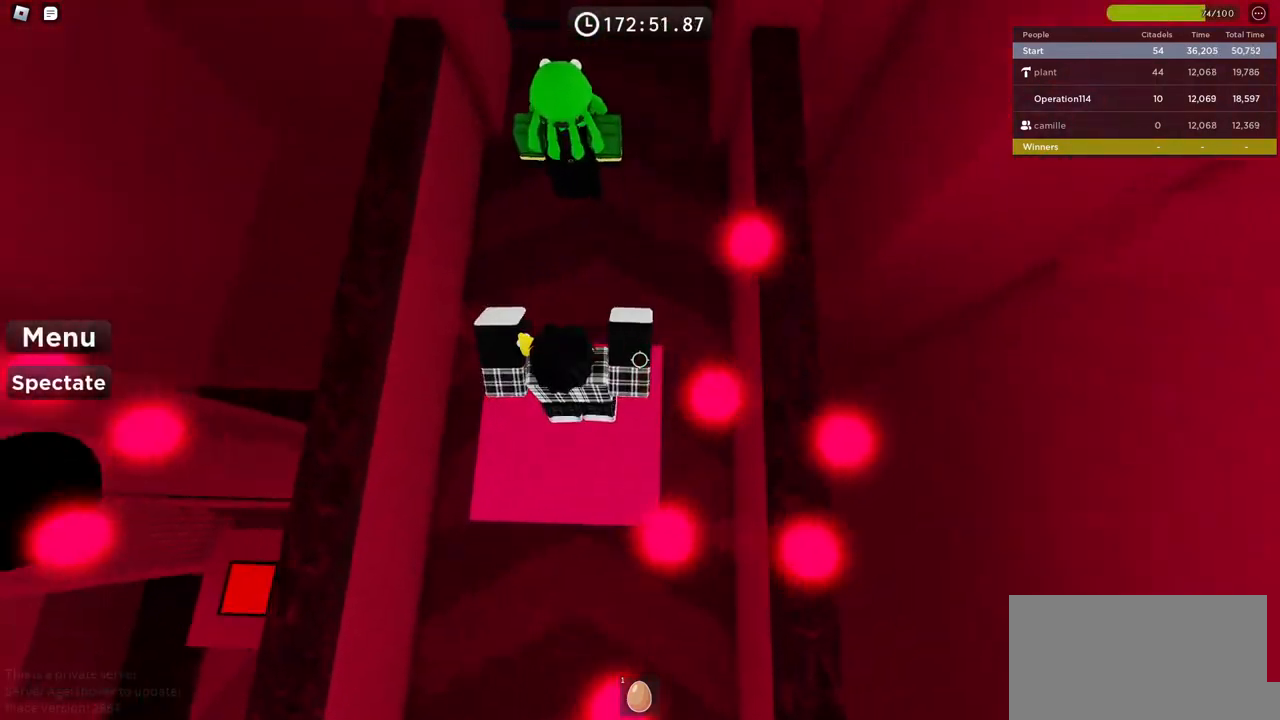
{"keys": ["space"], "events": [[200, "w", "down"], [317, "w", "up"]]}
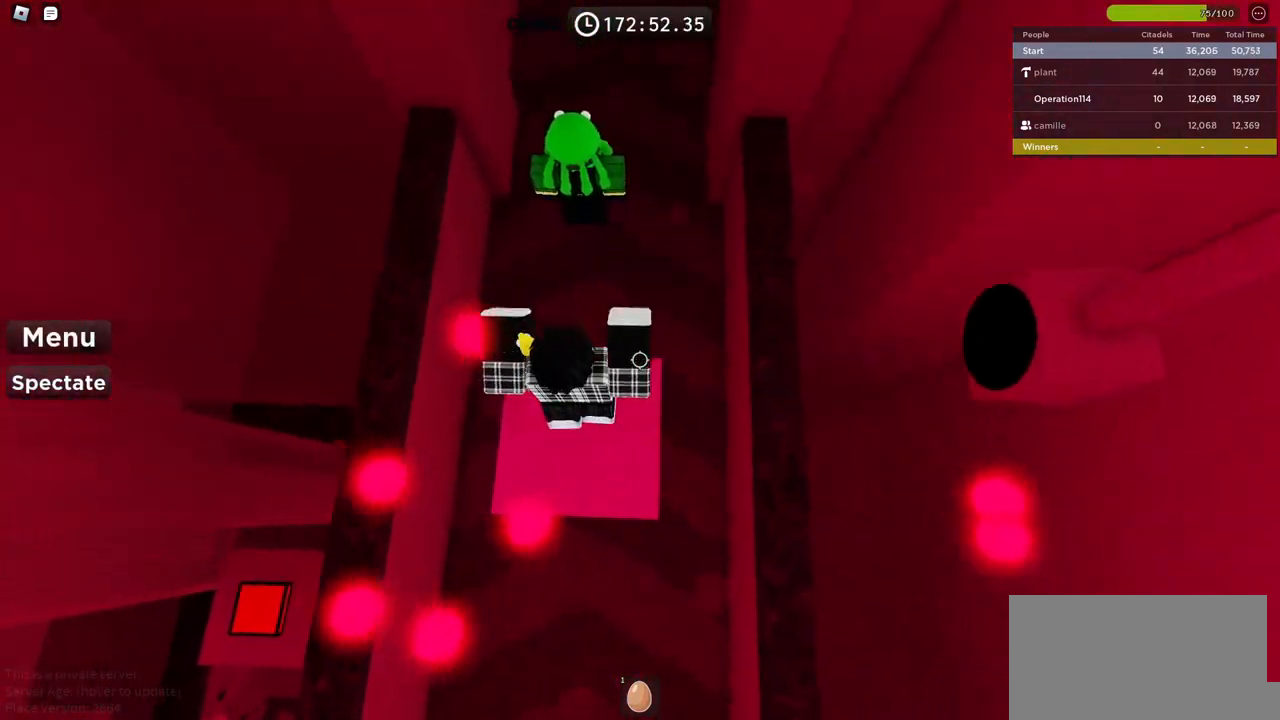
{"keys": ["space", "w"], "events": [[117, "w", "down"], [234, "w", "up"], [484, "w", "down"]]}
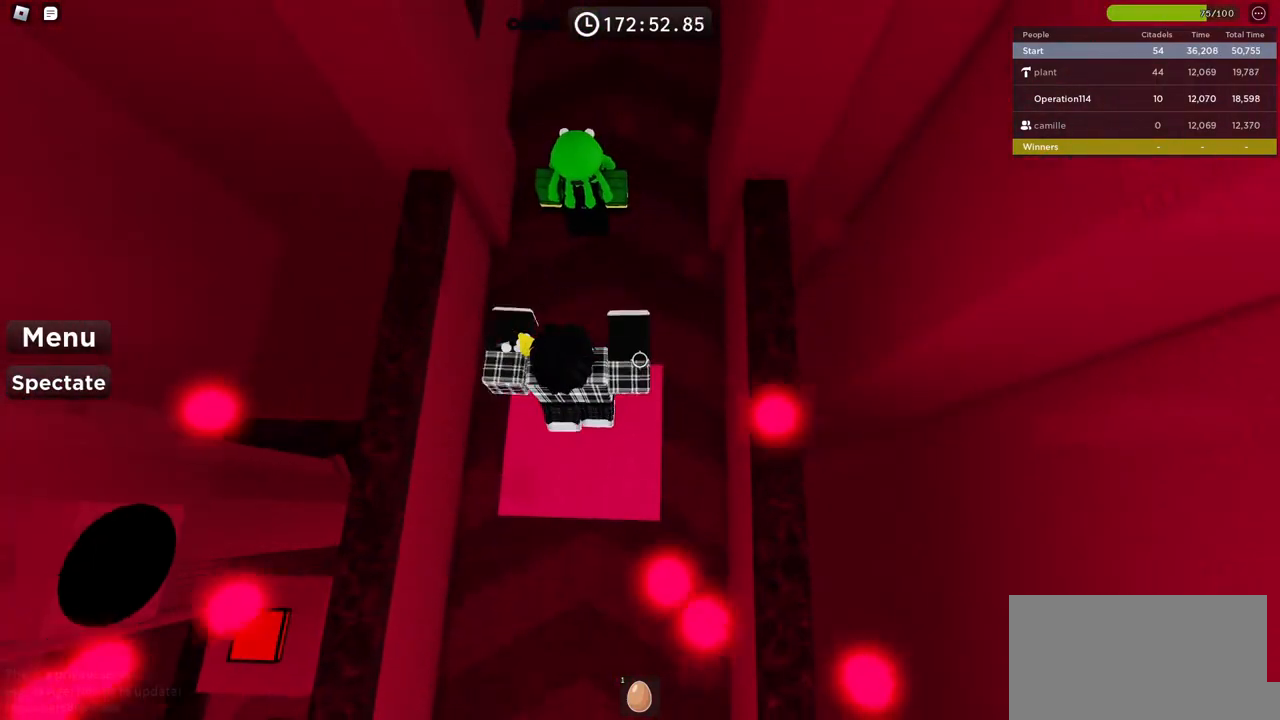
{"keys": ["space"], "events": [[117, "w", "up"], [367, "w", "down"], [500, "w", "up"]]}
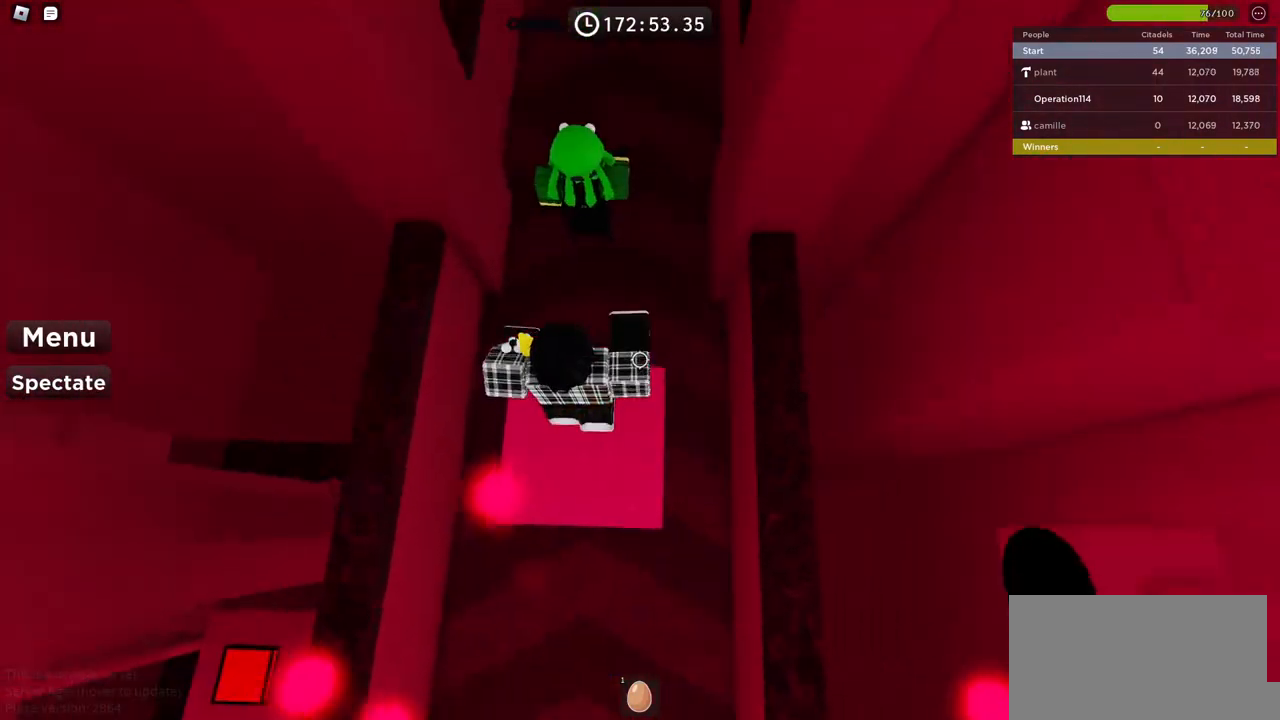
{"keys": ["space", "w"], "events": [[500, "w", "down"]]}
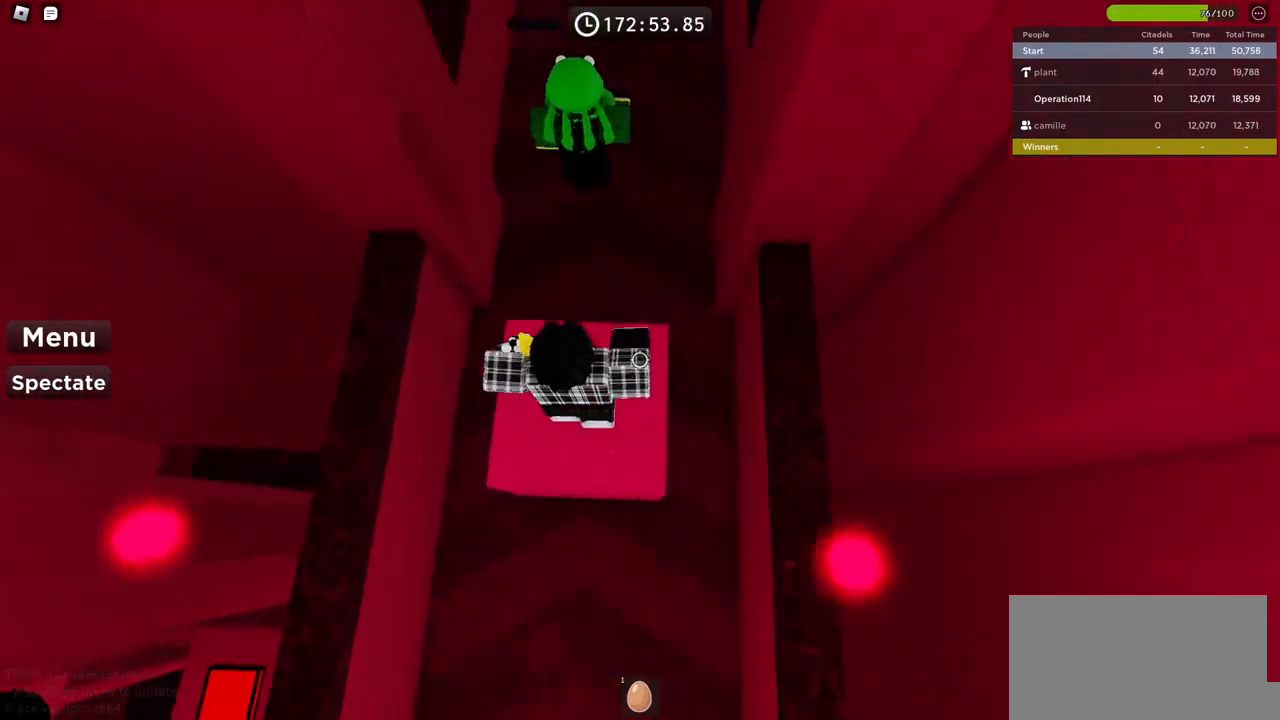
{"keys": [], "events": [[100, "space", "up"], [117, "w", "up"]]}
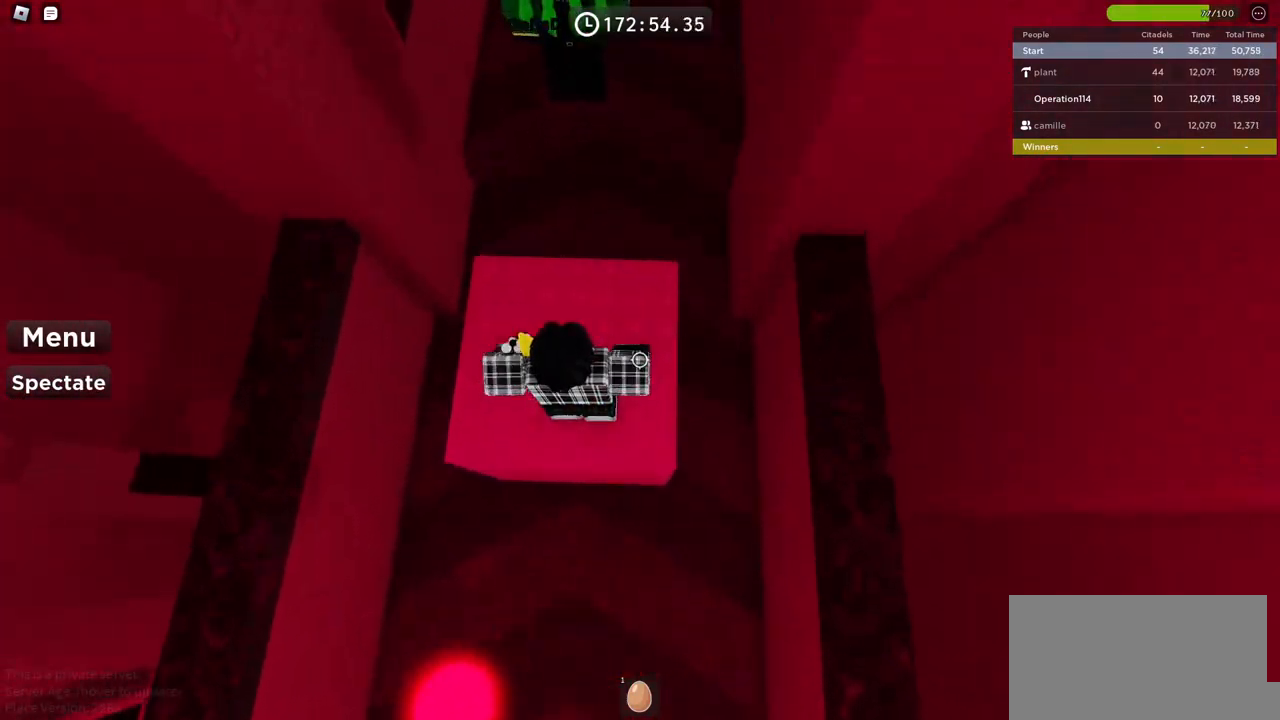
{"keys": [], "events": [[17, "shift", "down"], [117, "shift", "up"]]}
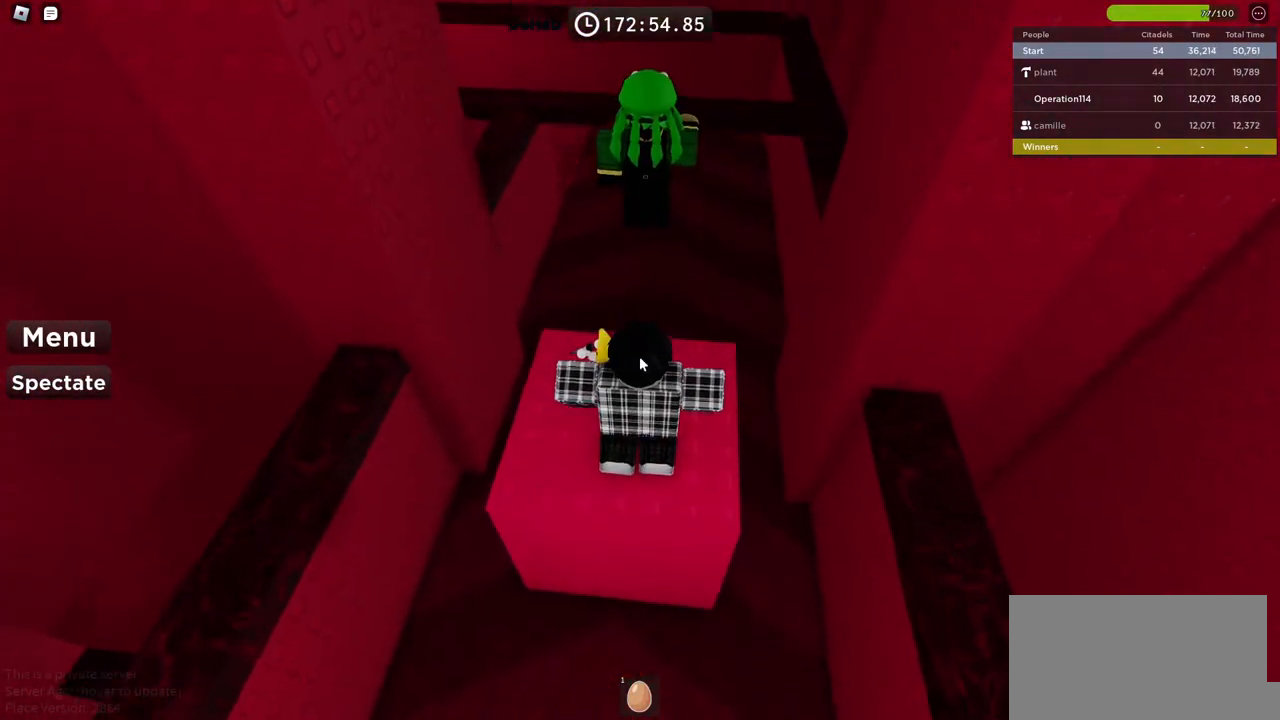
{"keys": [], "events": []}
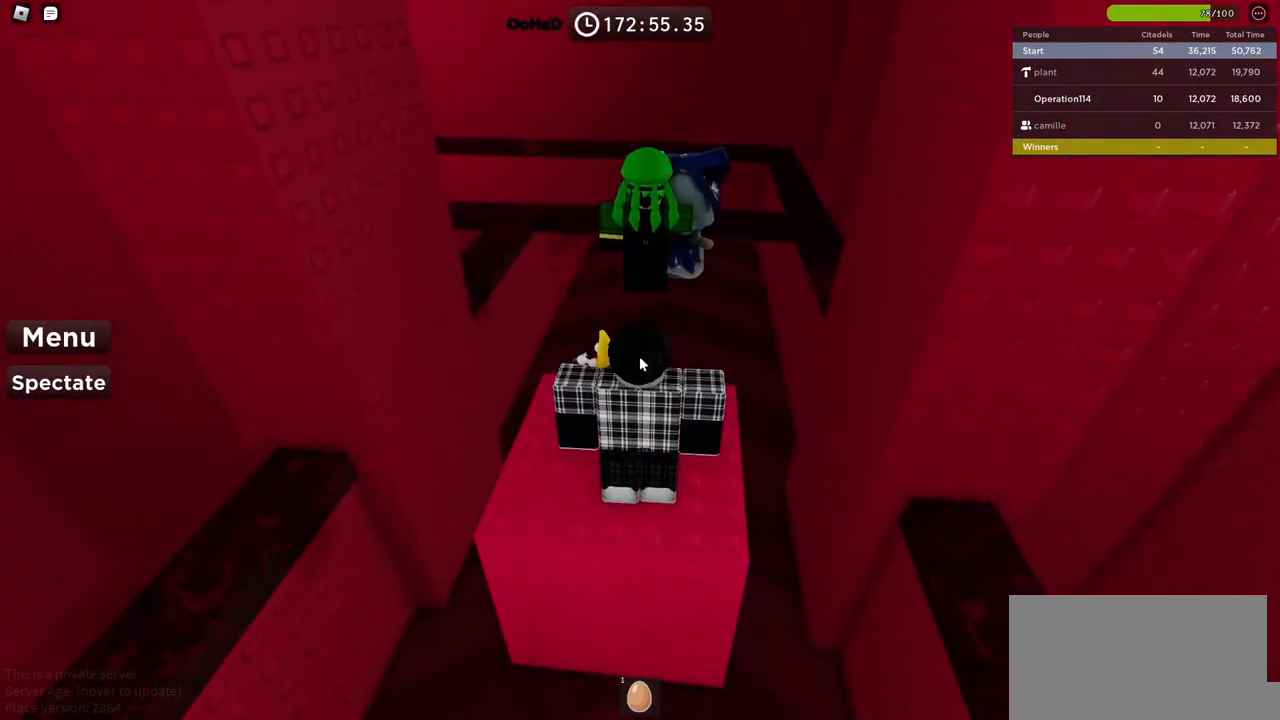
{"keys": ["shift"], "events": [[484, "shift", "down"]]}
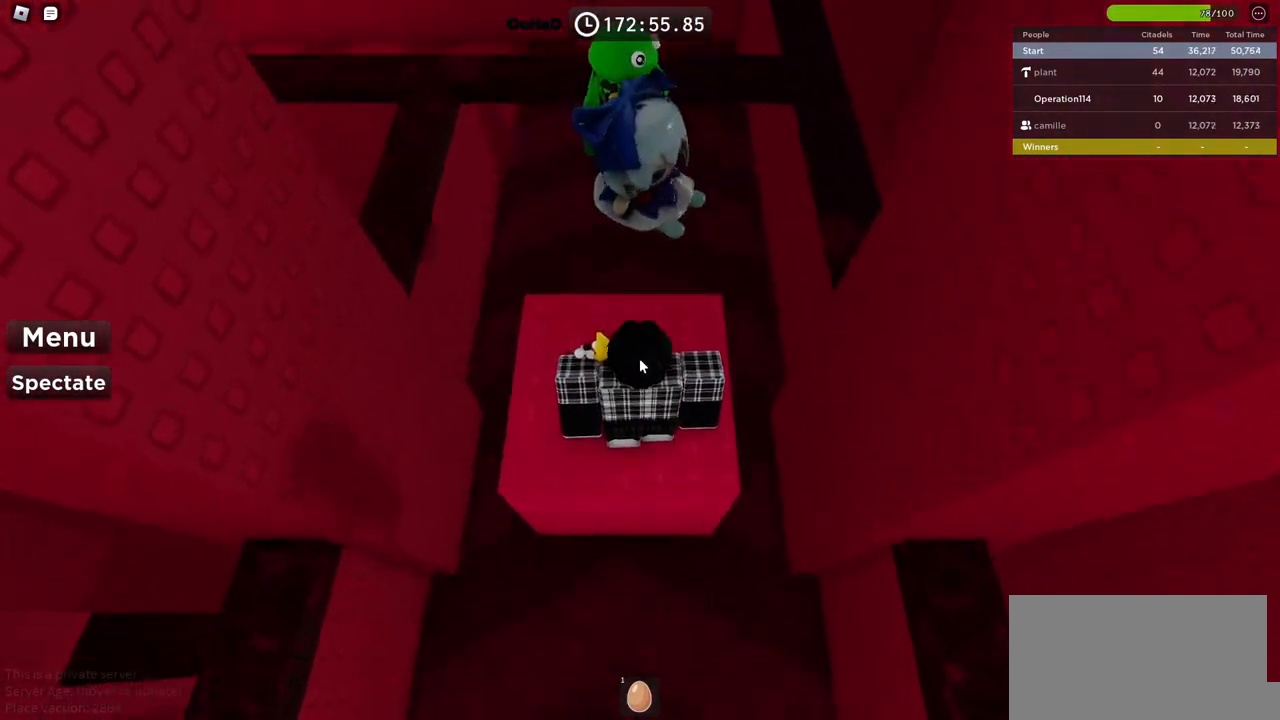
{"keys": [], "events": [[84, "shift", "up"]]}
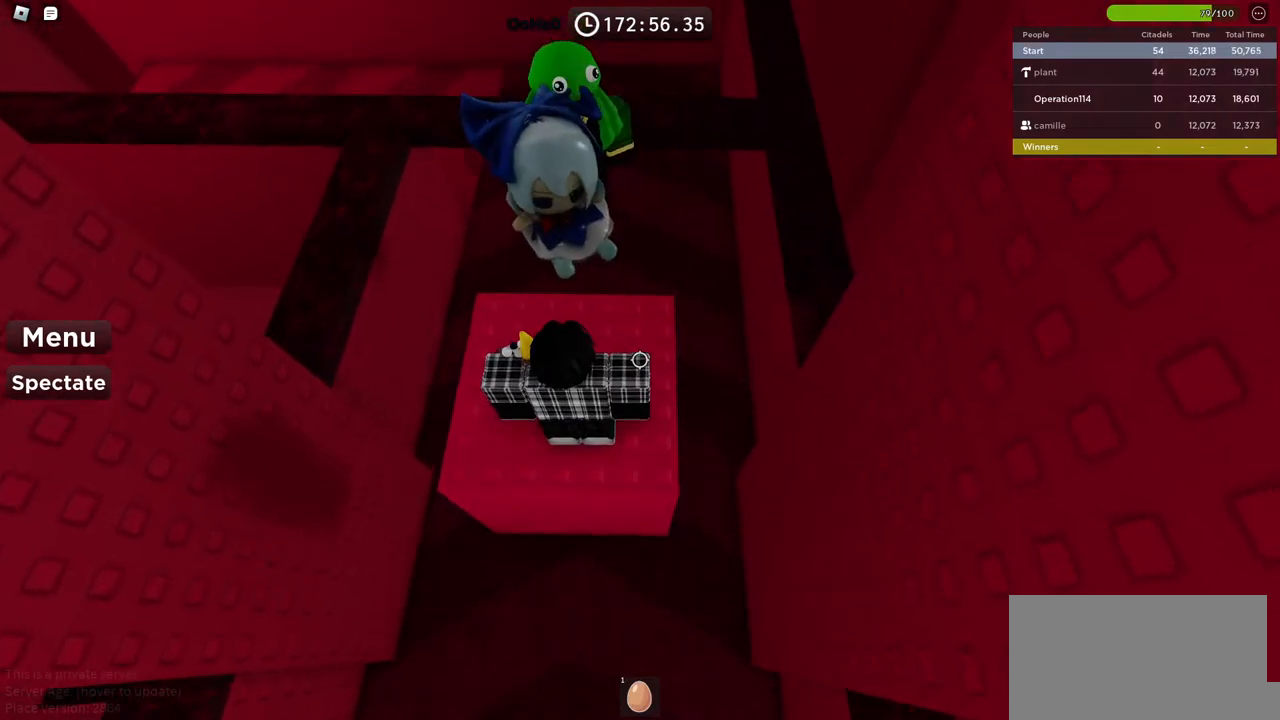
{"keys": [], "events": []}
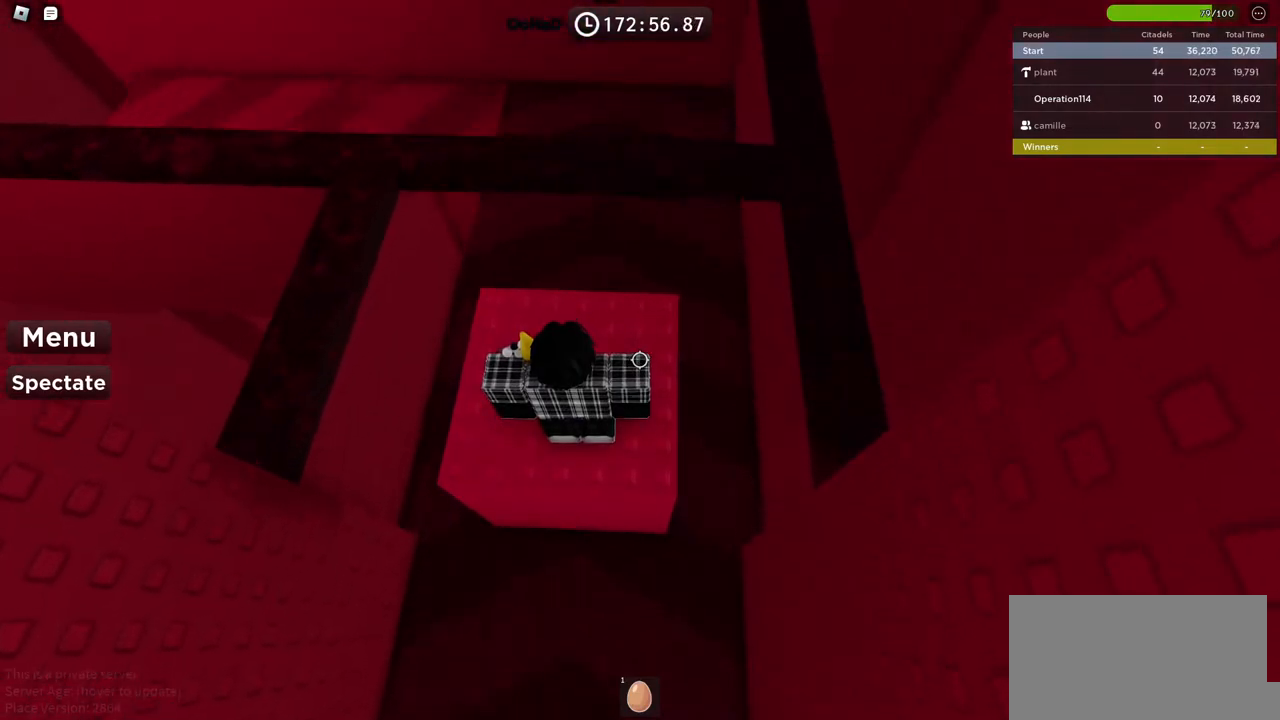
{"keys": [], "events": []}